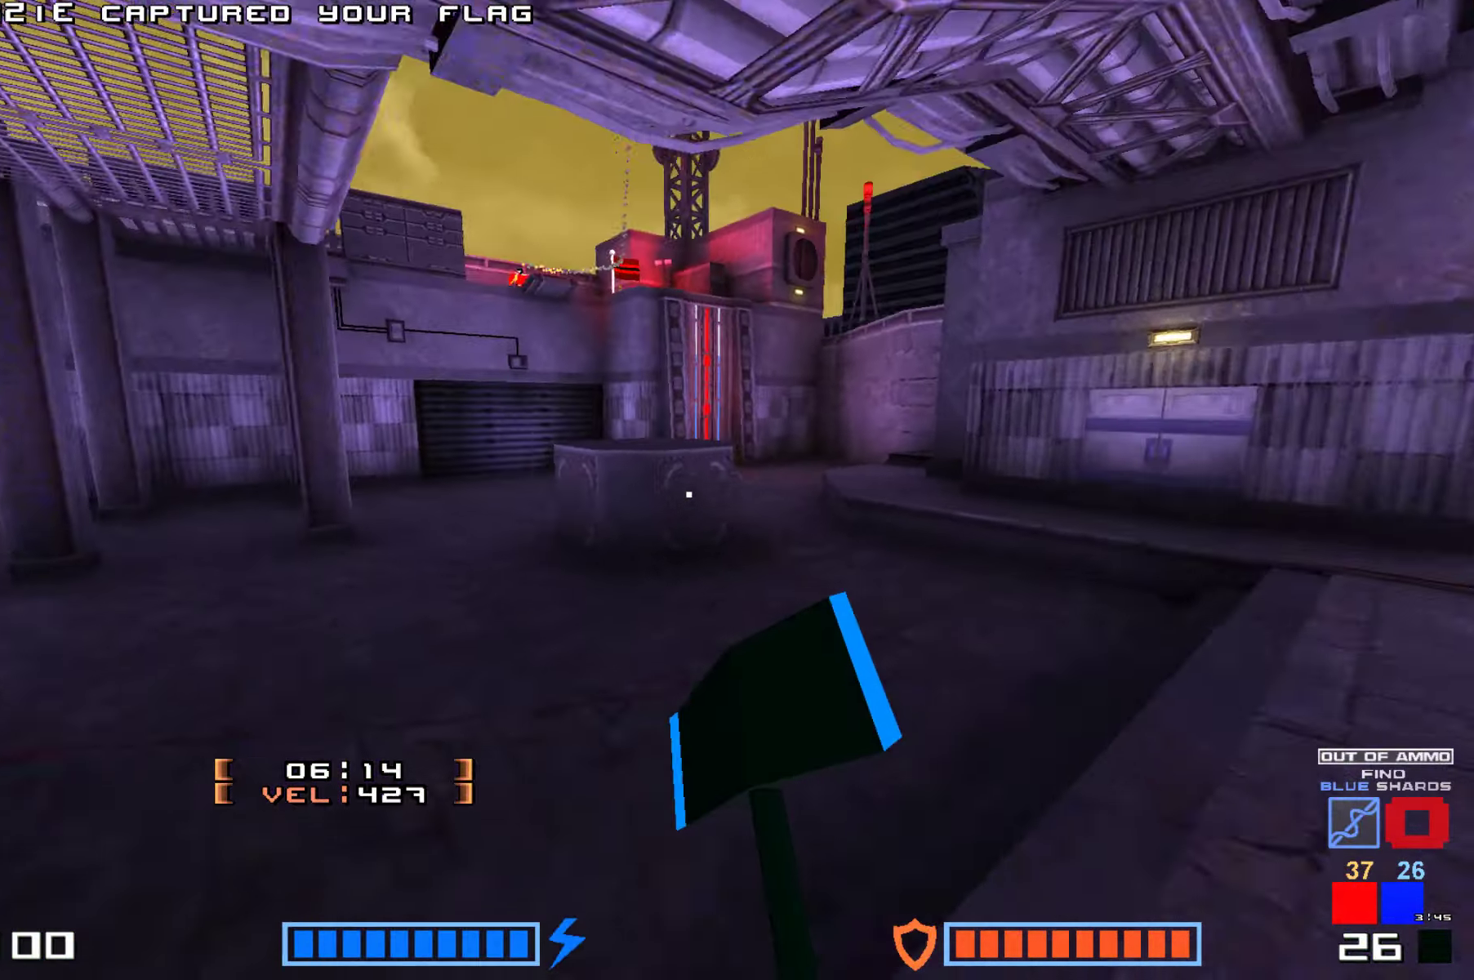
Gameplay with keyboard; each line is a JSON object with the keys held at the frame after it. "events" lists presses ("down") and releases ("up") of "down", "hammer", "hook", "jump", "right" and "up" between this image and that frame as [ms after this image, input, new state], when the widget could be followed in between. No other keys are recorded. Mouse input is not recorded. Key names are as the overlay labels them; some are game actions (e.g. jump) rather than physical keys.
{"keys": ["jump", "up"], "events": [[133, "hammer", "down"], [283, "hammer", "up"], [367, "hammer", "down"], [467, "hammer", "up"]]}
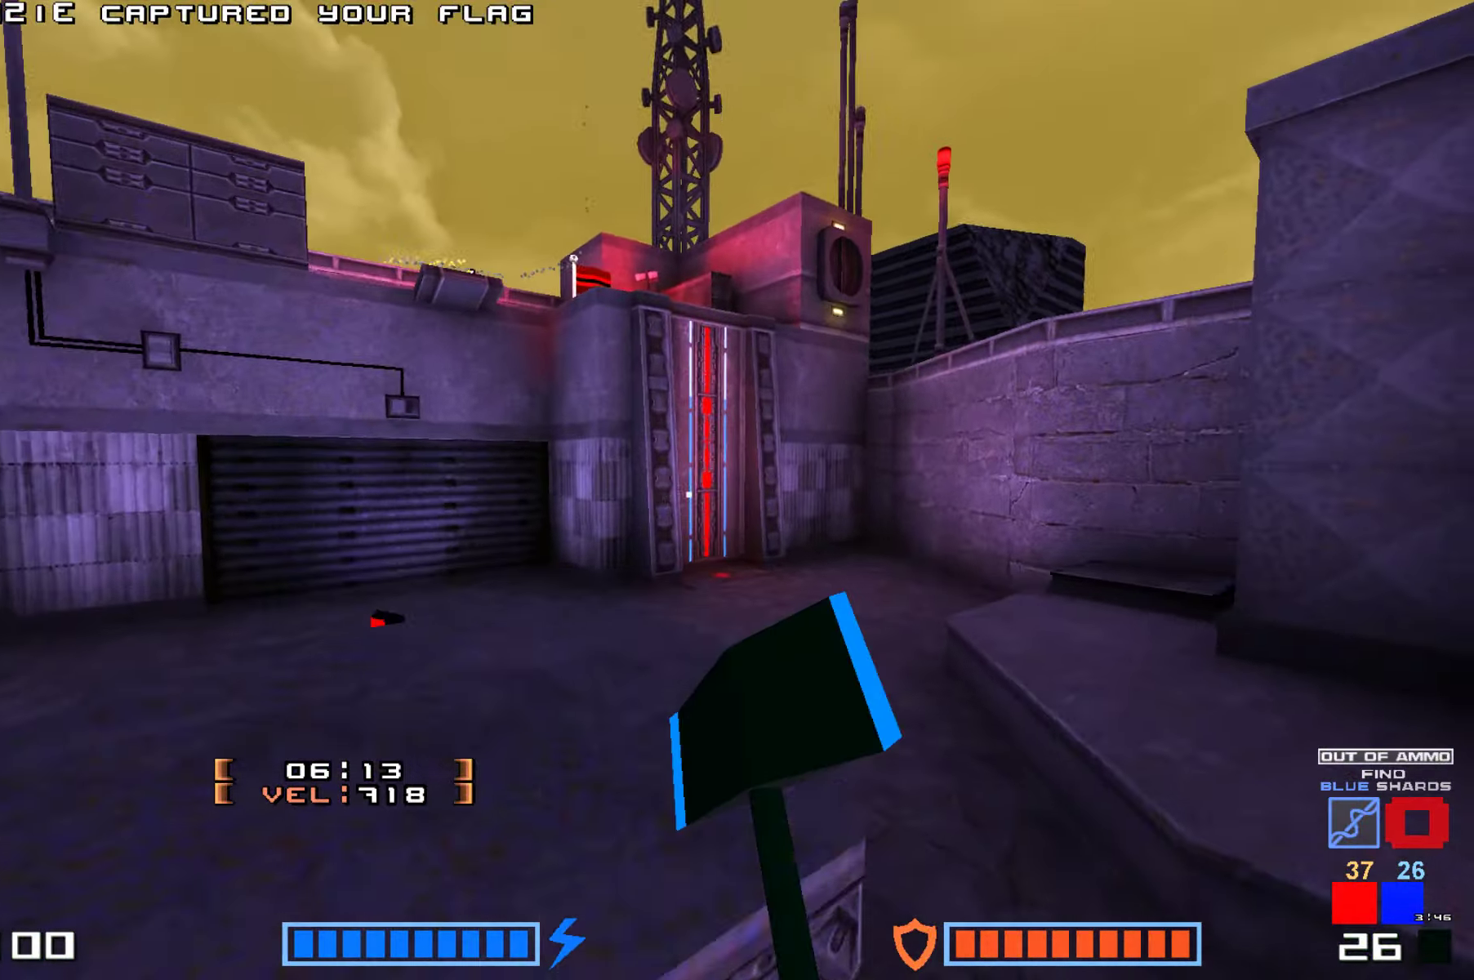
{"keys": ["jump", "up"], "events": [[50, "hammer", "down"], [267, "hammer", "up"]]}
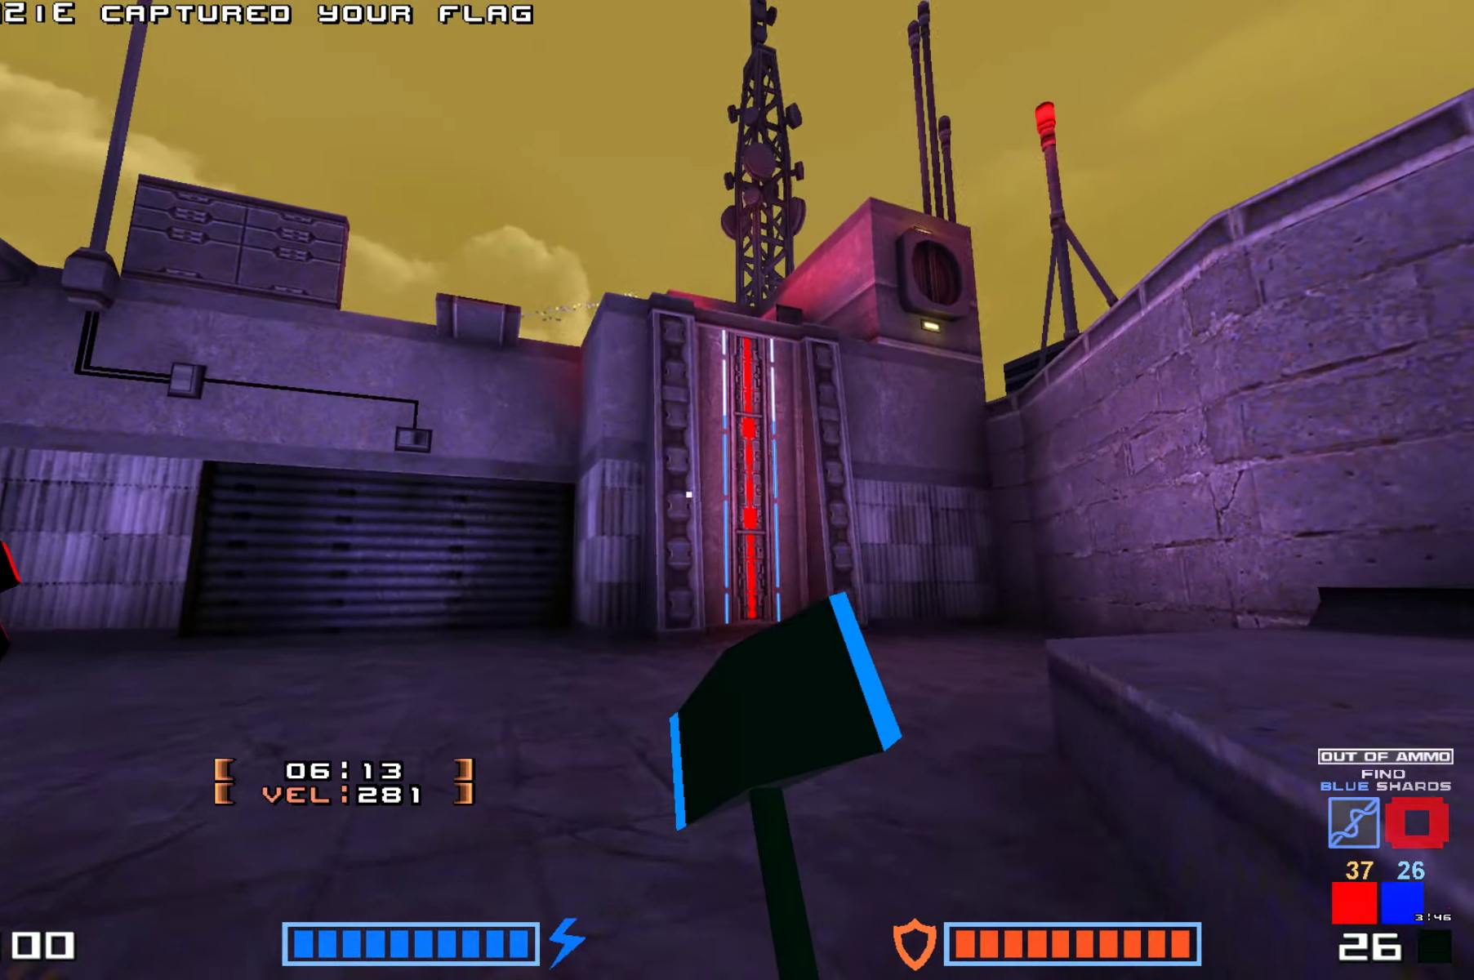
{"keys": ["right", "up"], "events": [[100, "jump", "up"], [333, "right", "down"]]}
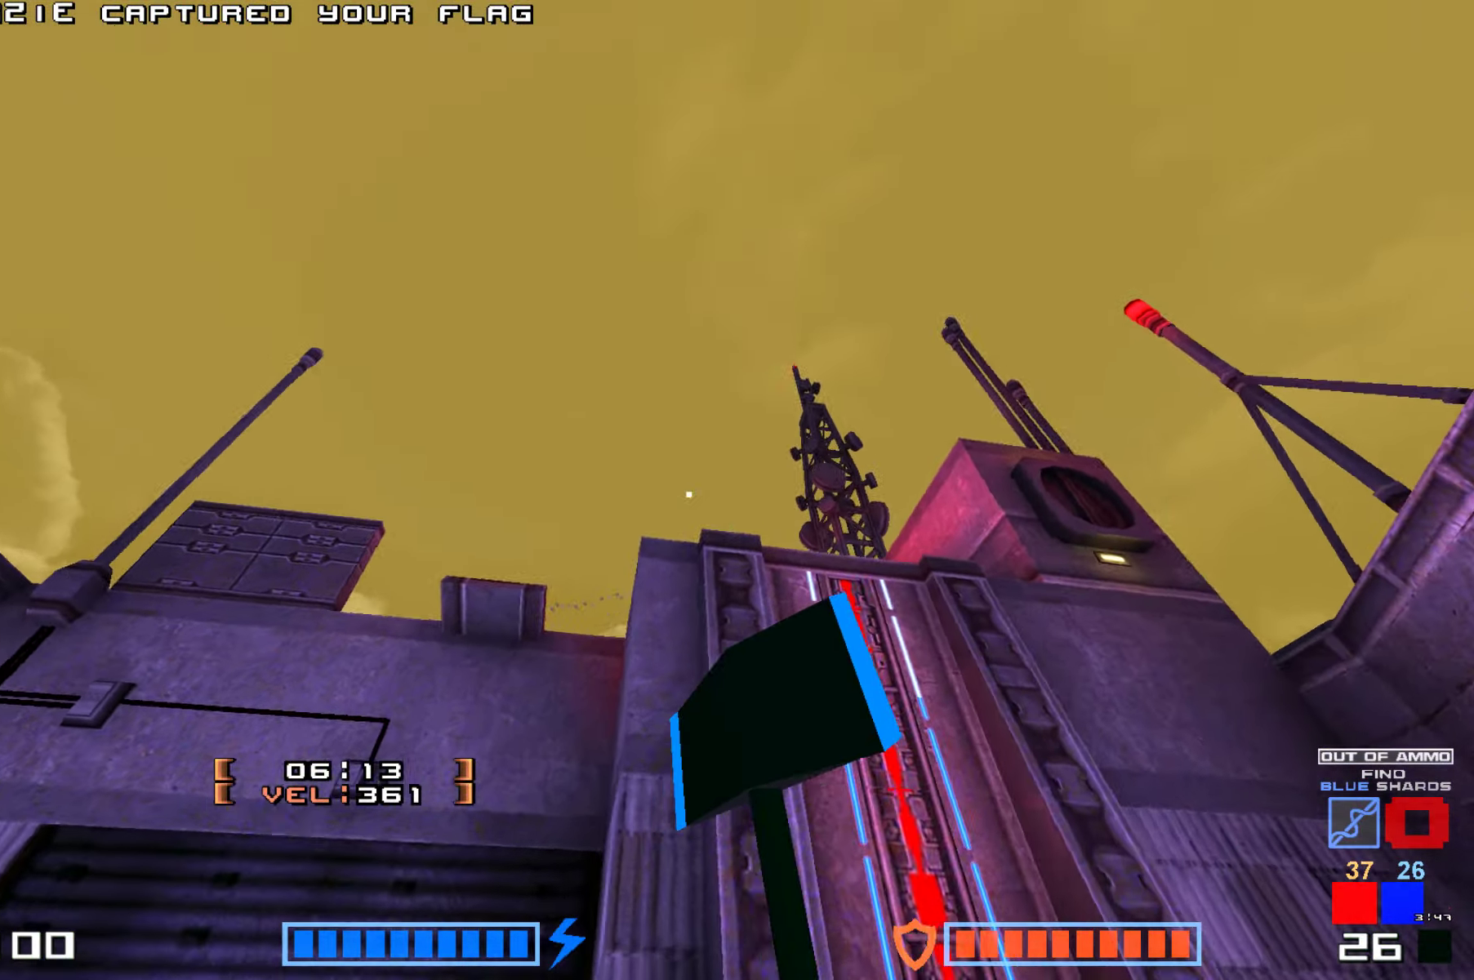
{"keys": ["jump", "up"], "events": [[333, "right", "up"], [400, "jump", "down"]]}
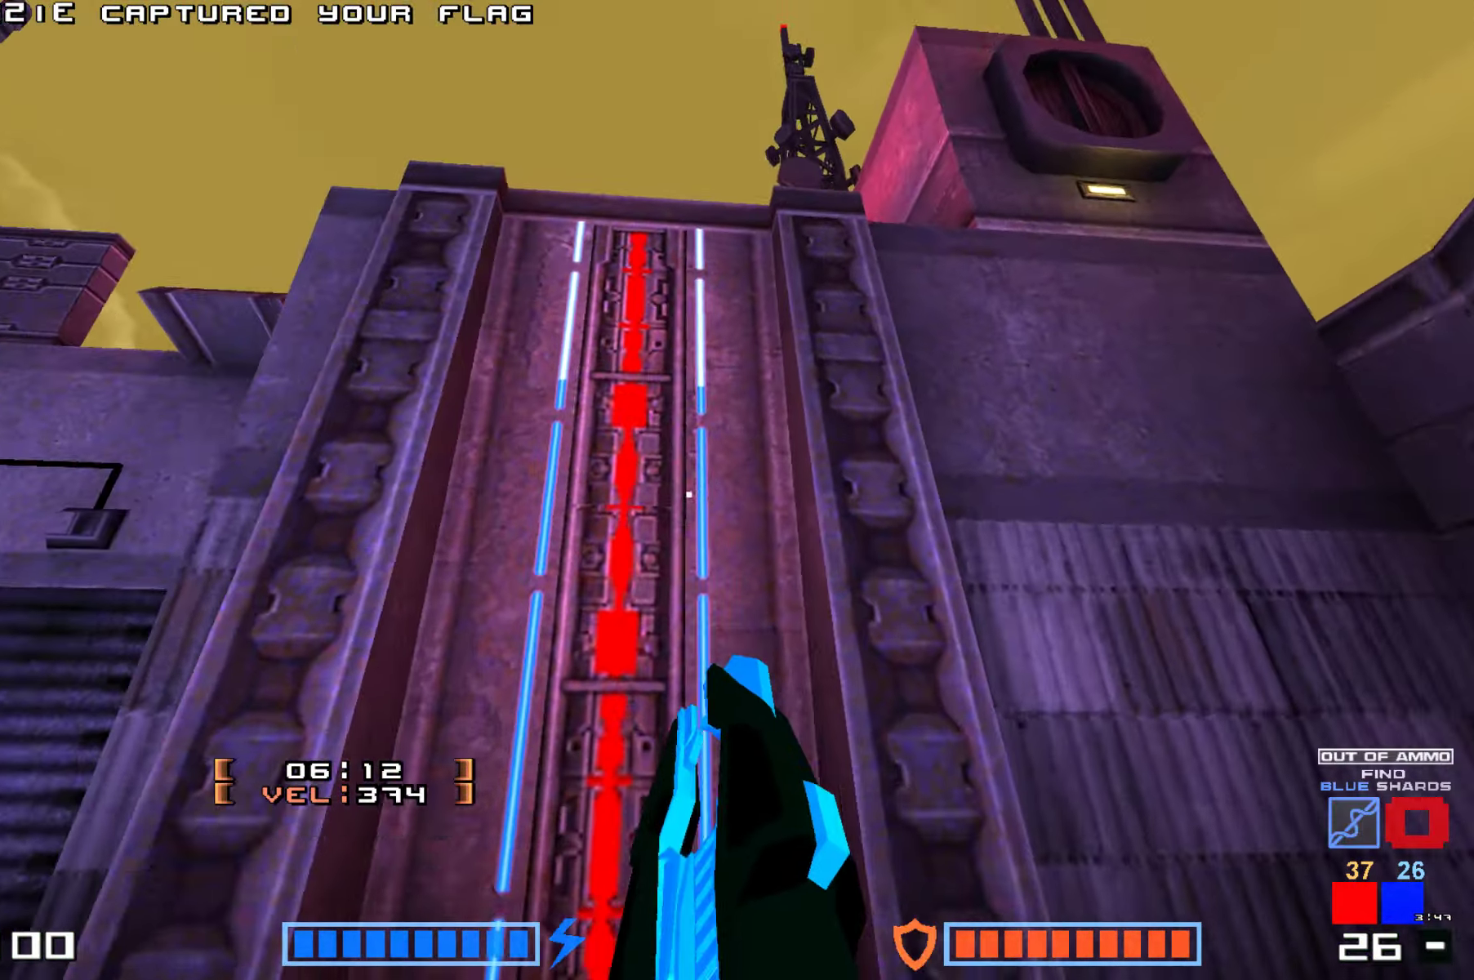
{"keys": ["jump"], "events": [[167, "hammer", "down"], [317, "hammer", "up"], [433, "up", "up"]]}
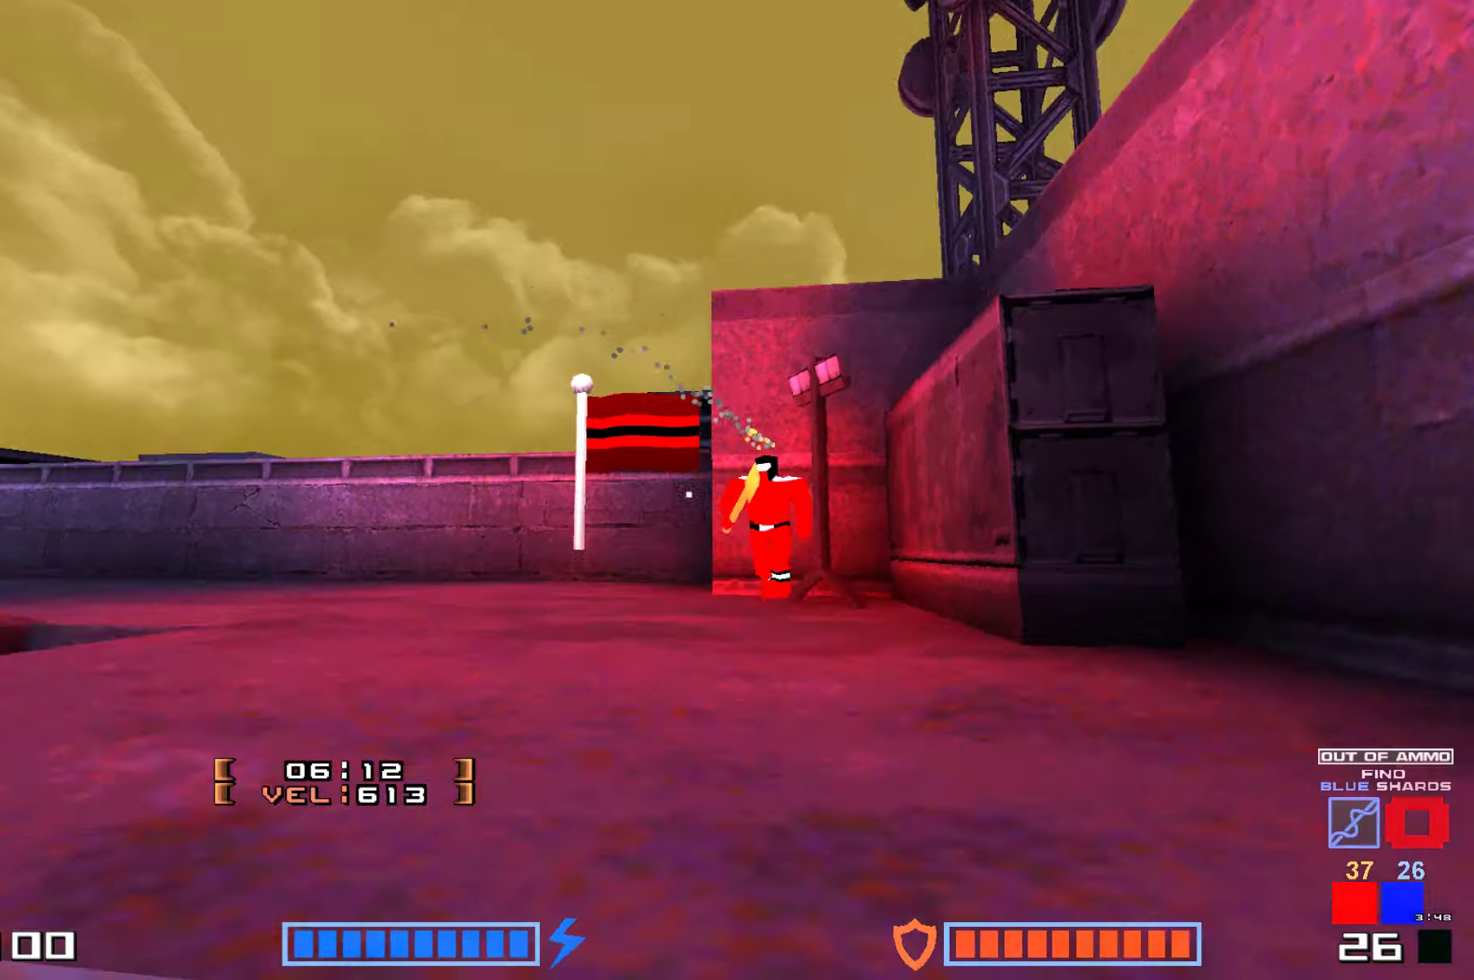
{"keys": ["up"], "events": [[67, "jump", "up"], [134, "up", "down"], [284, "hook", "down"], [484, "hook", "up"]]}
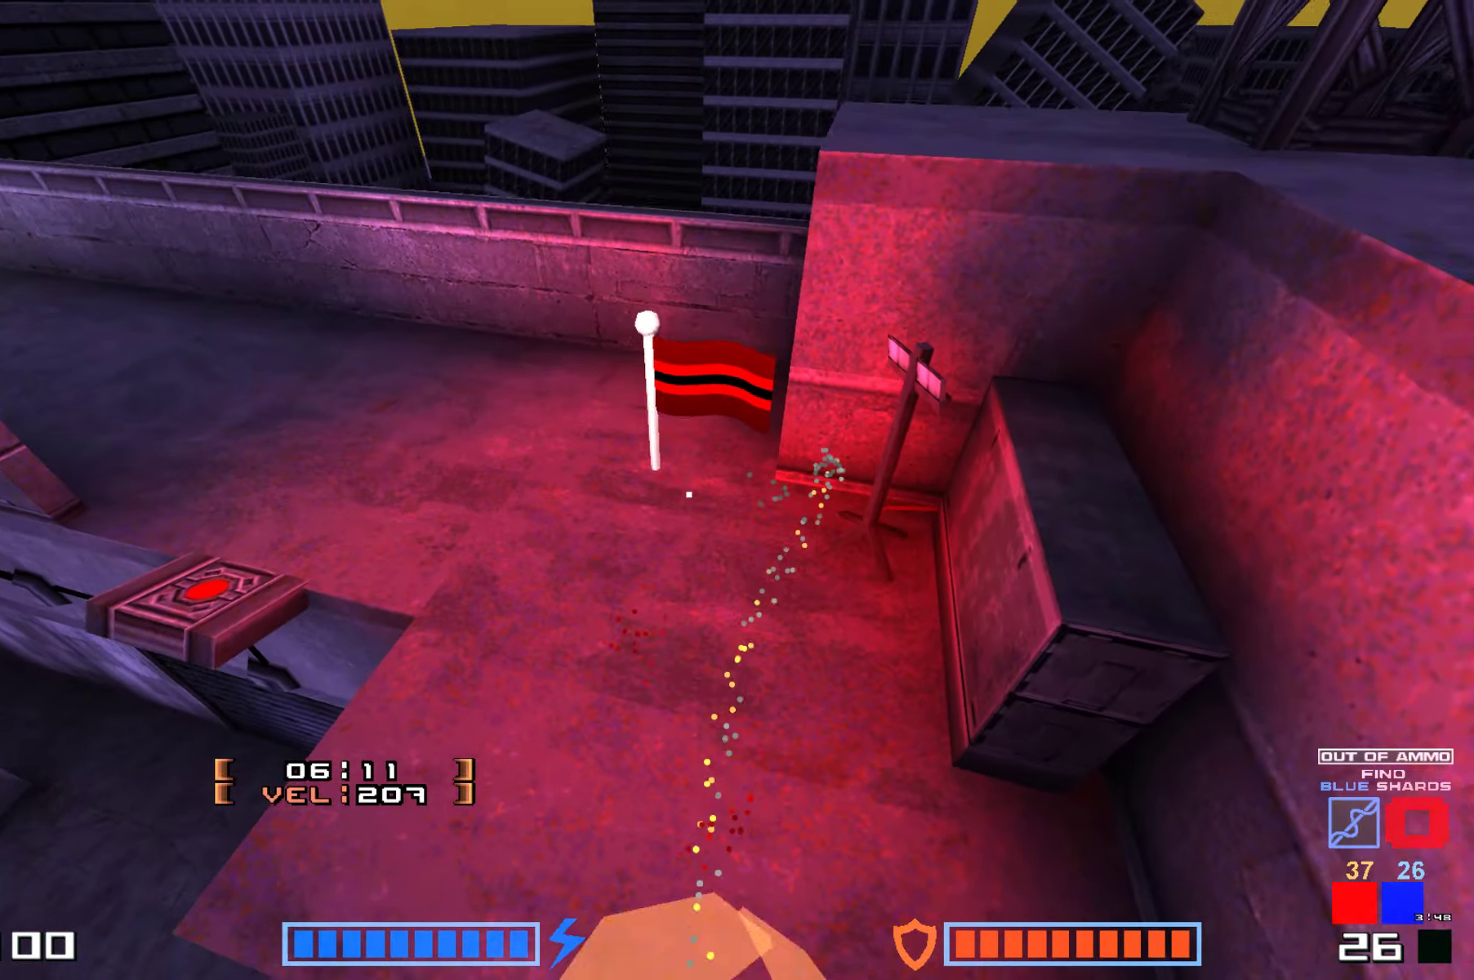
{"keys": ["up"], "events": []}
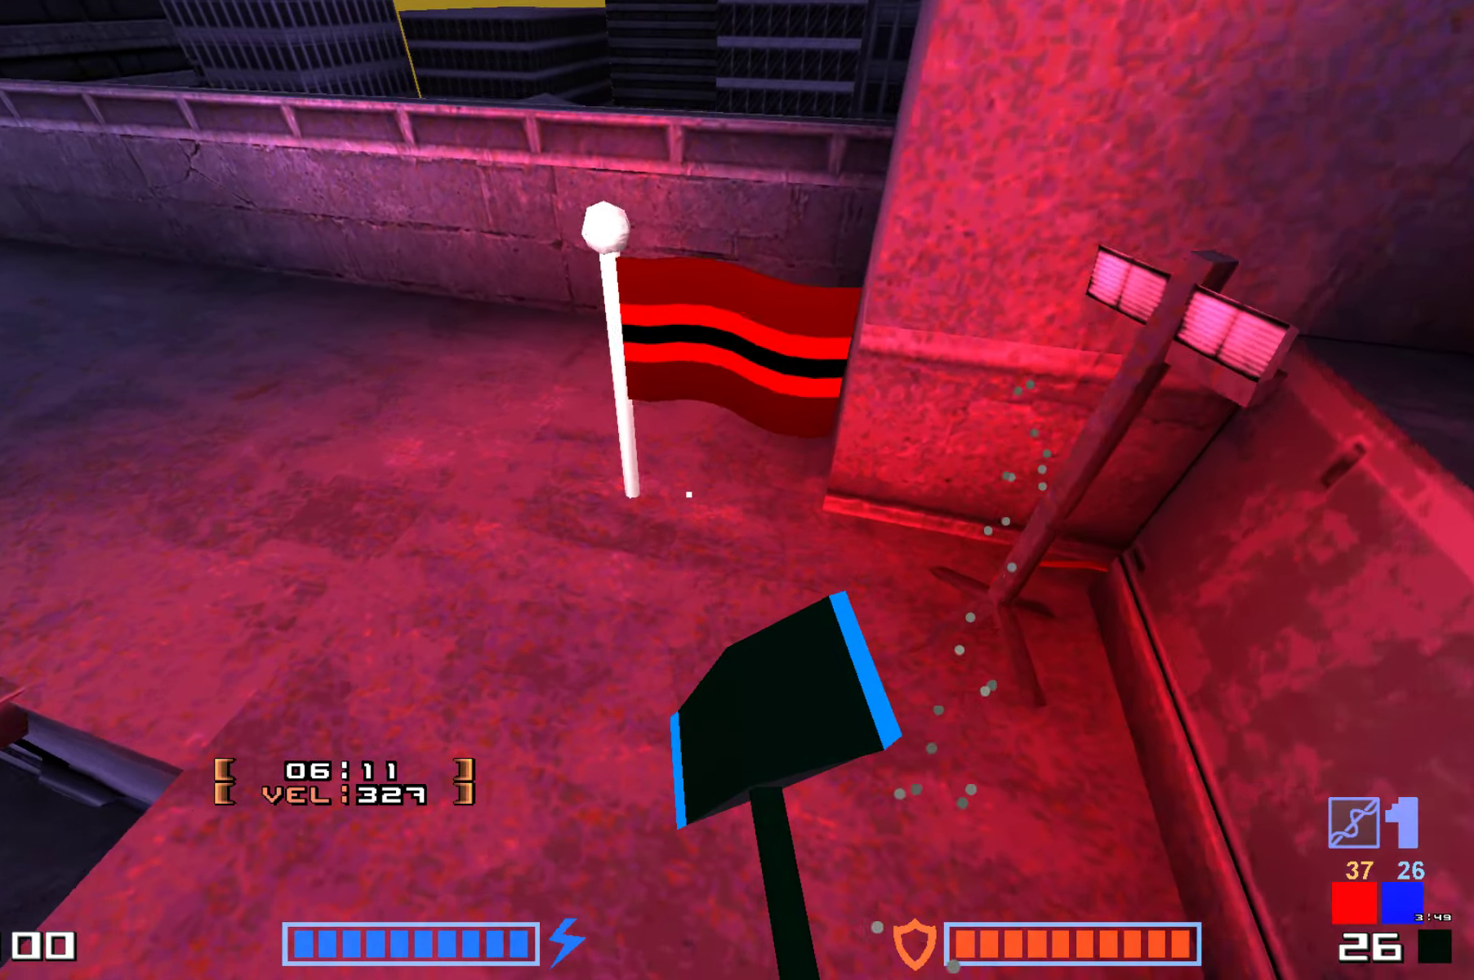
{"keys": ["up"], "events": [[167, "right", "down"], [450, "right", "up"]]}
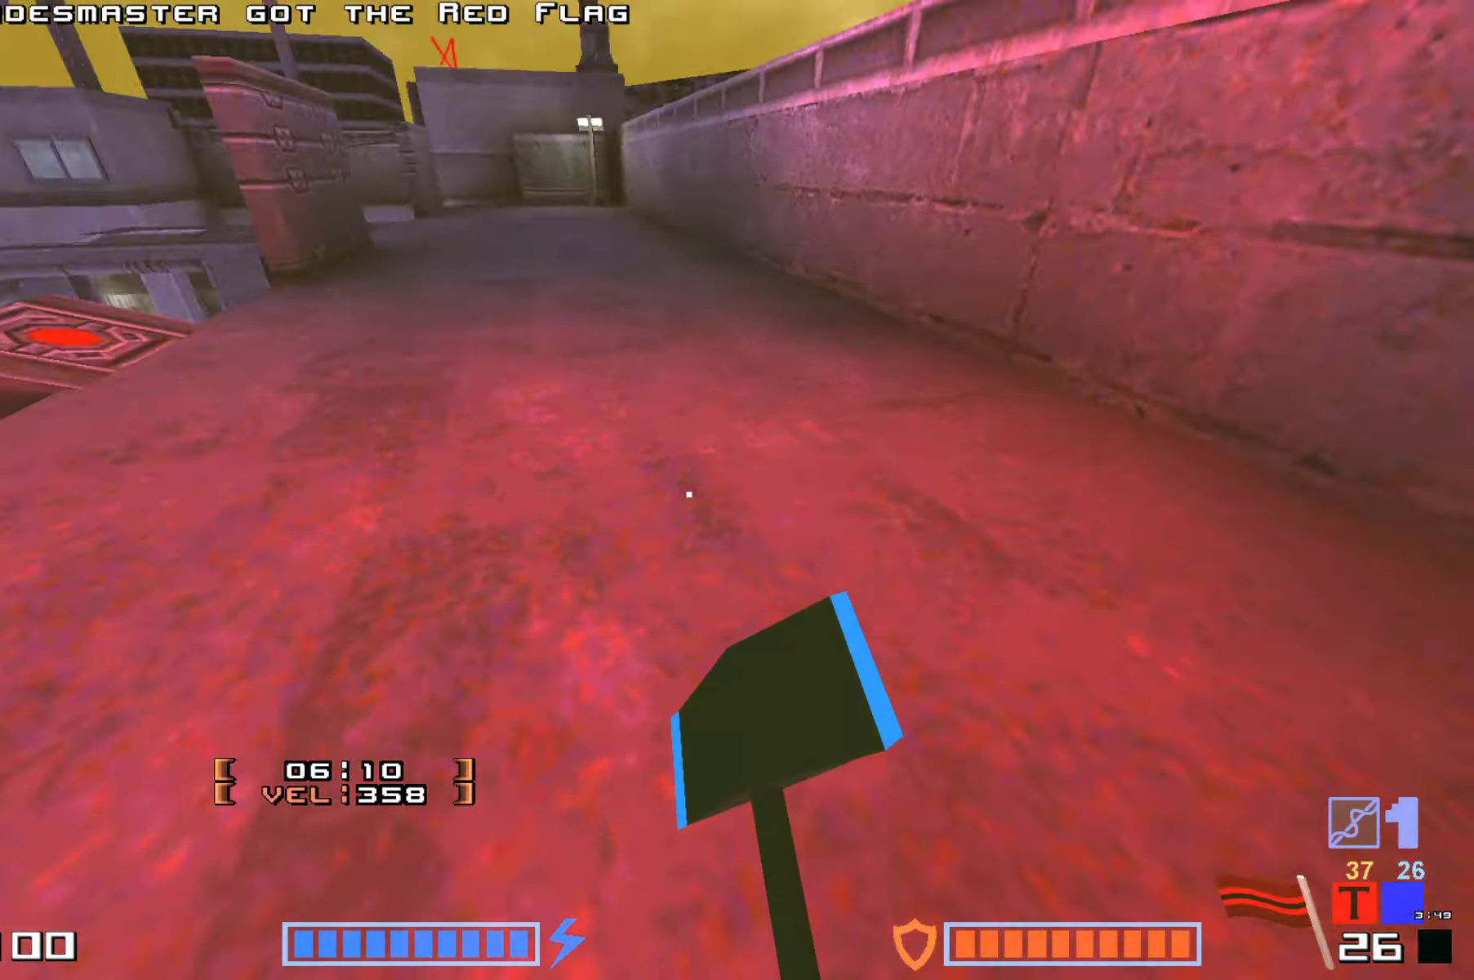
{"keys": ["hammer", "jump", "up"], "events": [[17, "jump", "down"], [217, "hammer", "down"], [350, "hammer", "up"], [400, "hammer", "down"]]}
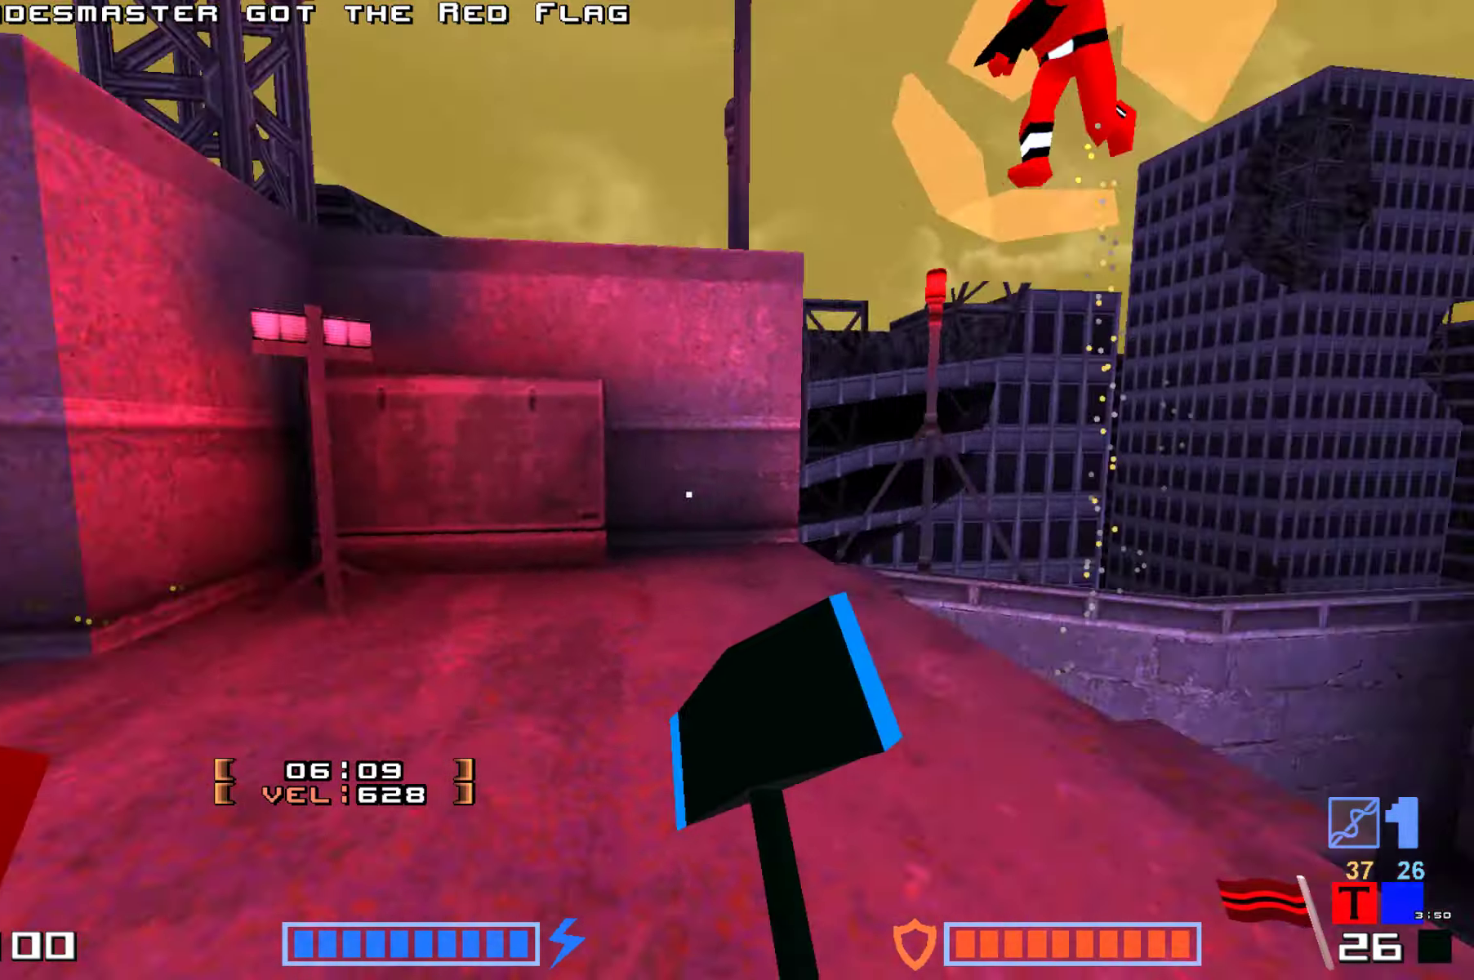
{"keys": ["hammer", "jump", "up"], "events": [[34, "hammer", "up"], [117, "hammer", "down"], [217, "hammer", "up"], [300, "hammer", "down"], [417, "hammer", "up"], [500, "hammer", "down"]]}
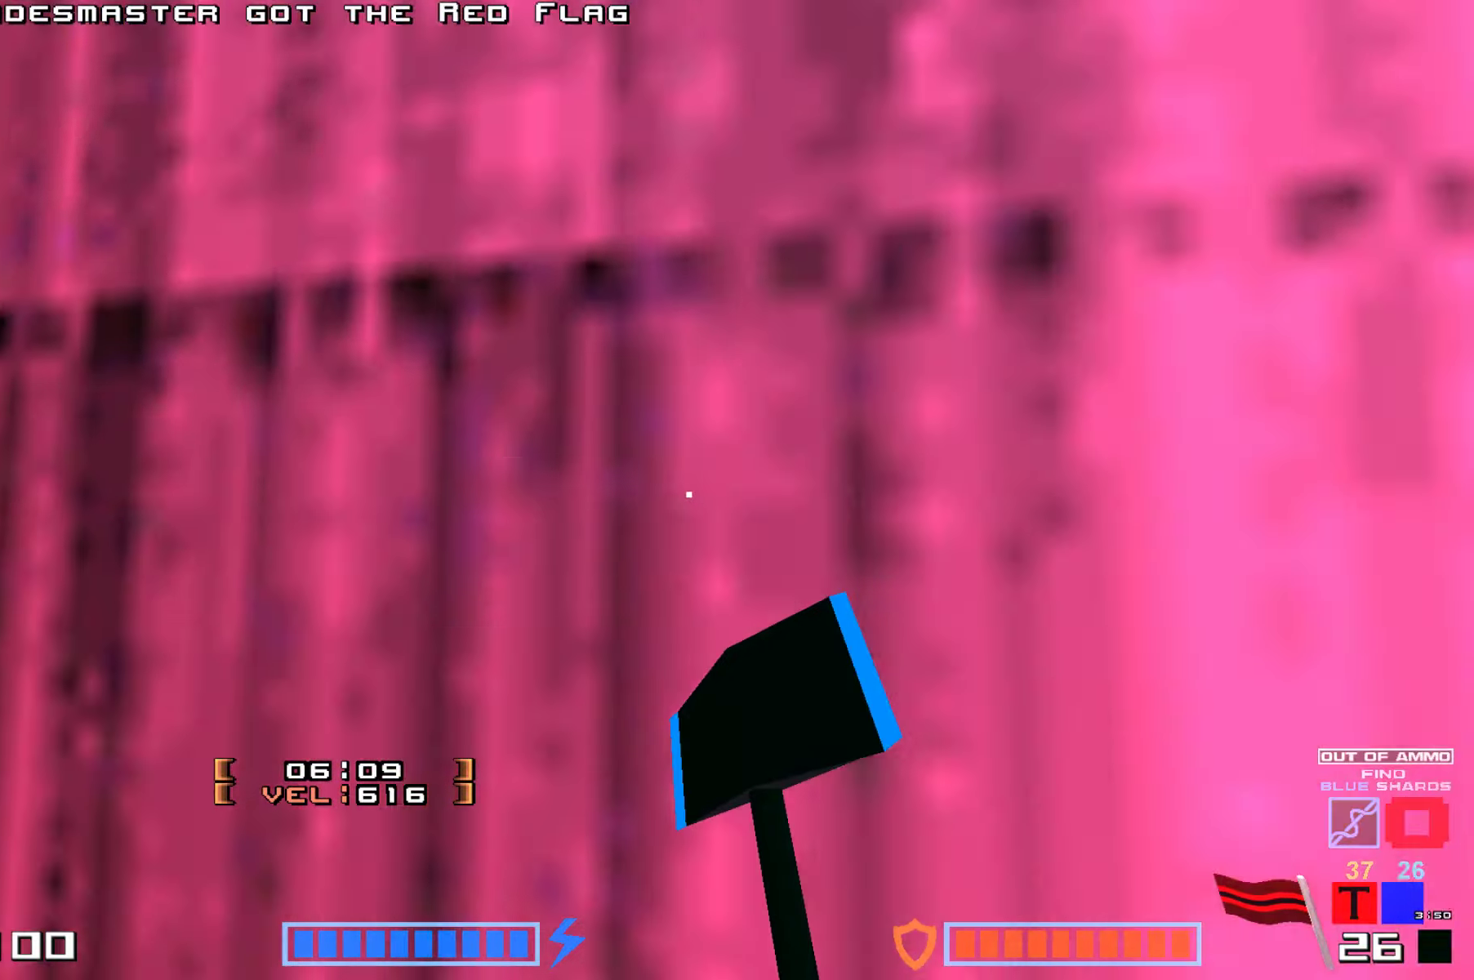
{"keys": ["up"], "events": [[100, "hammer", "up"], [184, "jump", "up"]]}
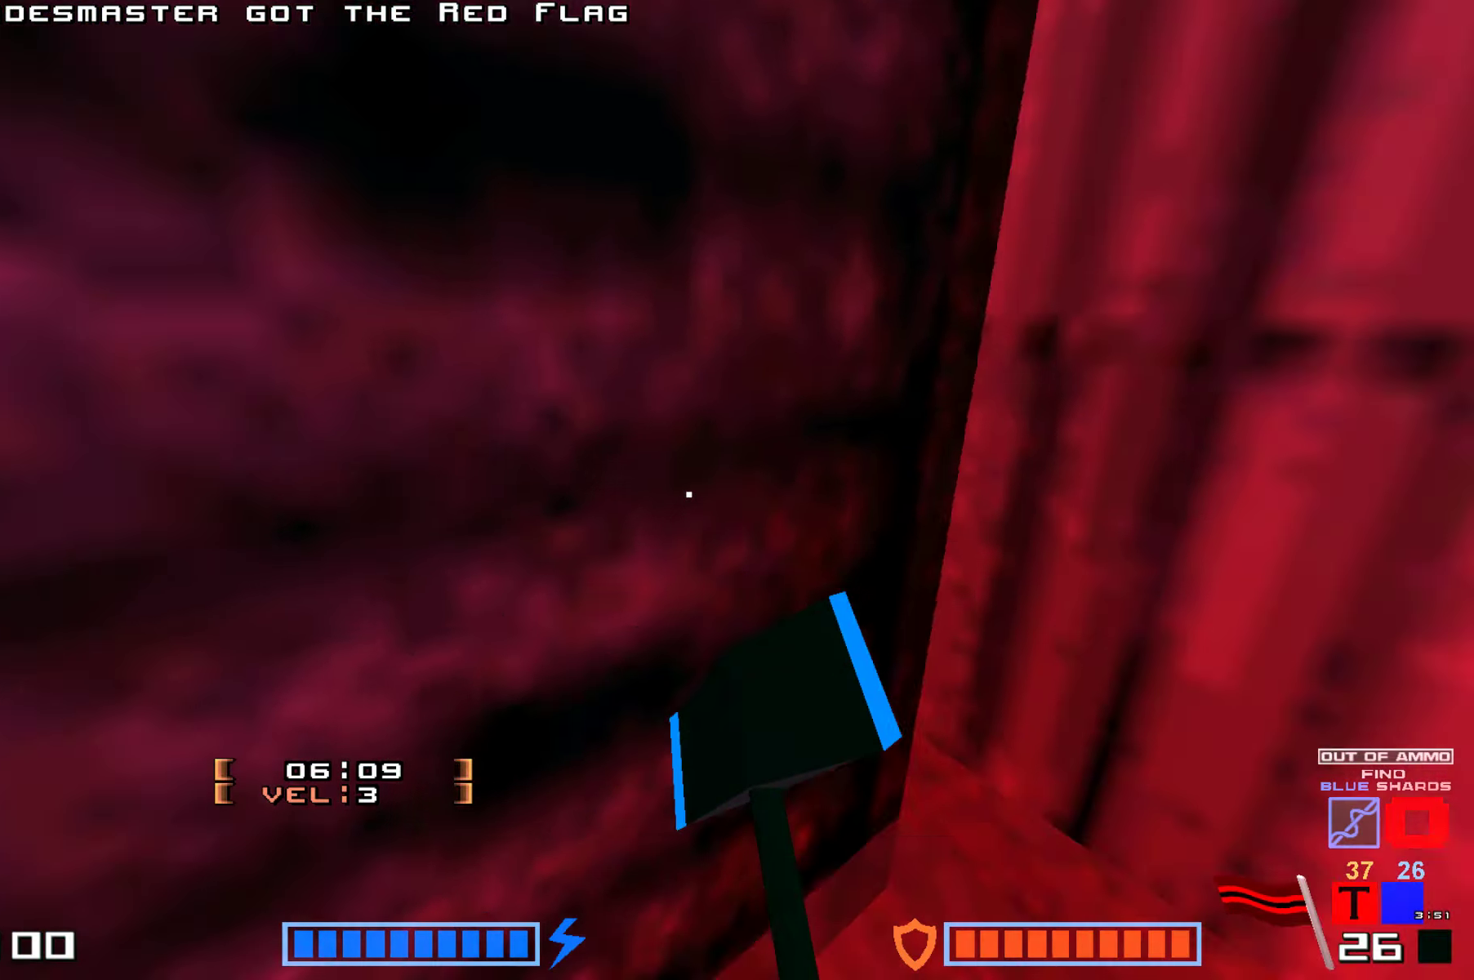
{"keys": ["jump", "up"], "events": [[50, "up", "up"], [100, "right", "down"], [217, "up", "down"], [350, "right", "up"], [400, "jump", "down"]]}
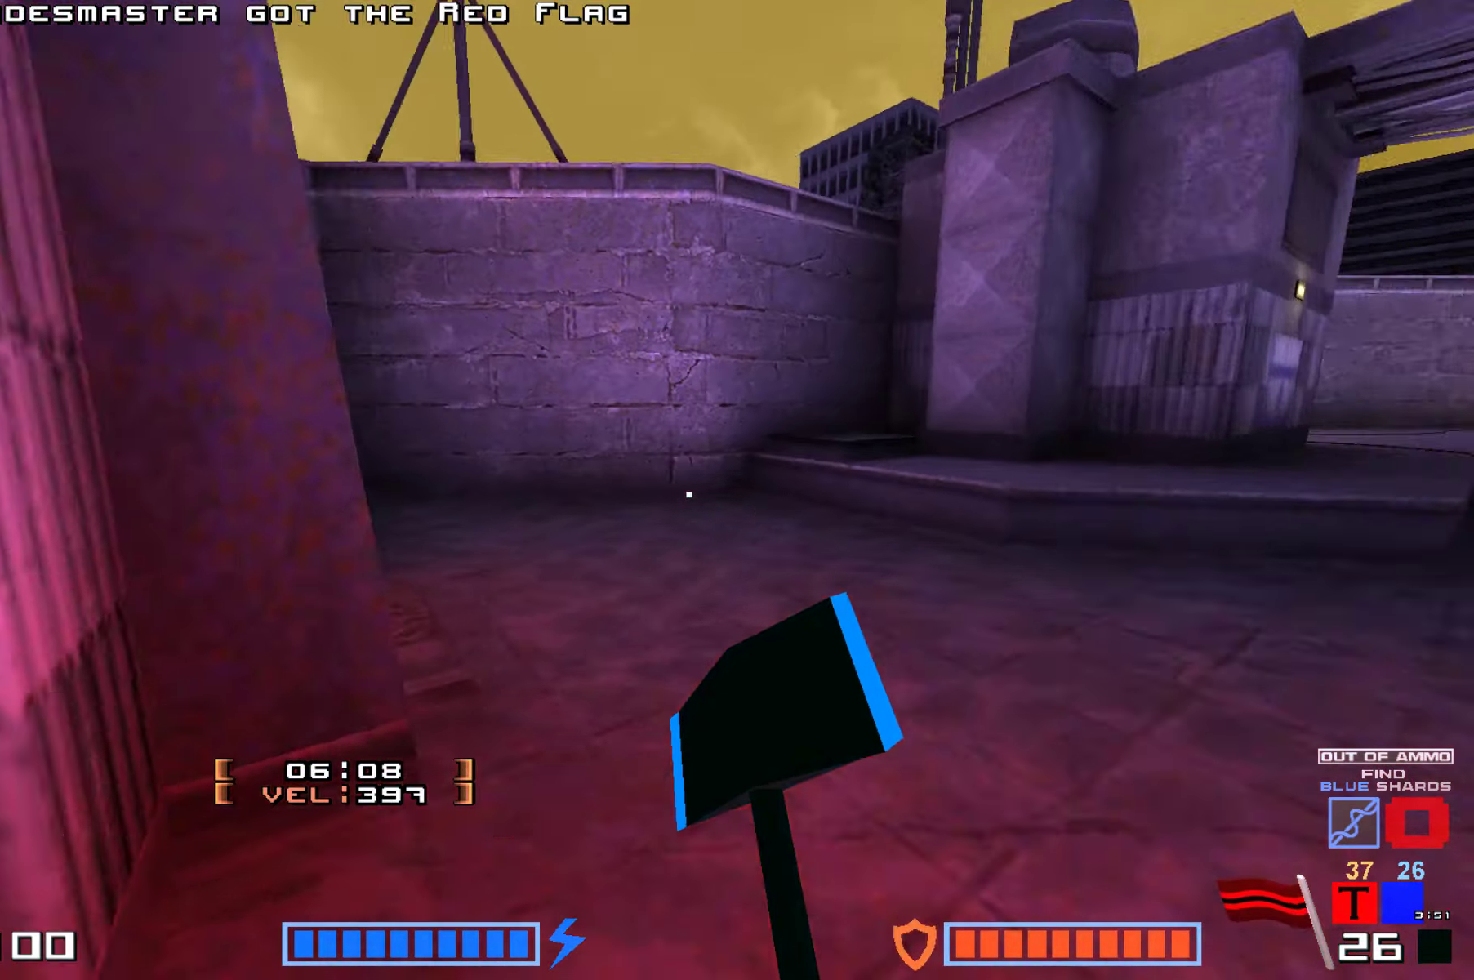
{"keys": ["up"]}
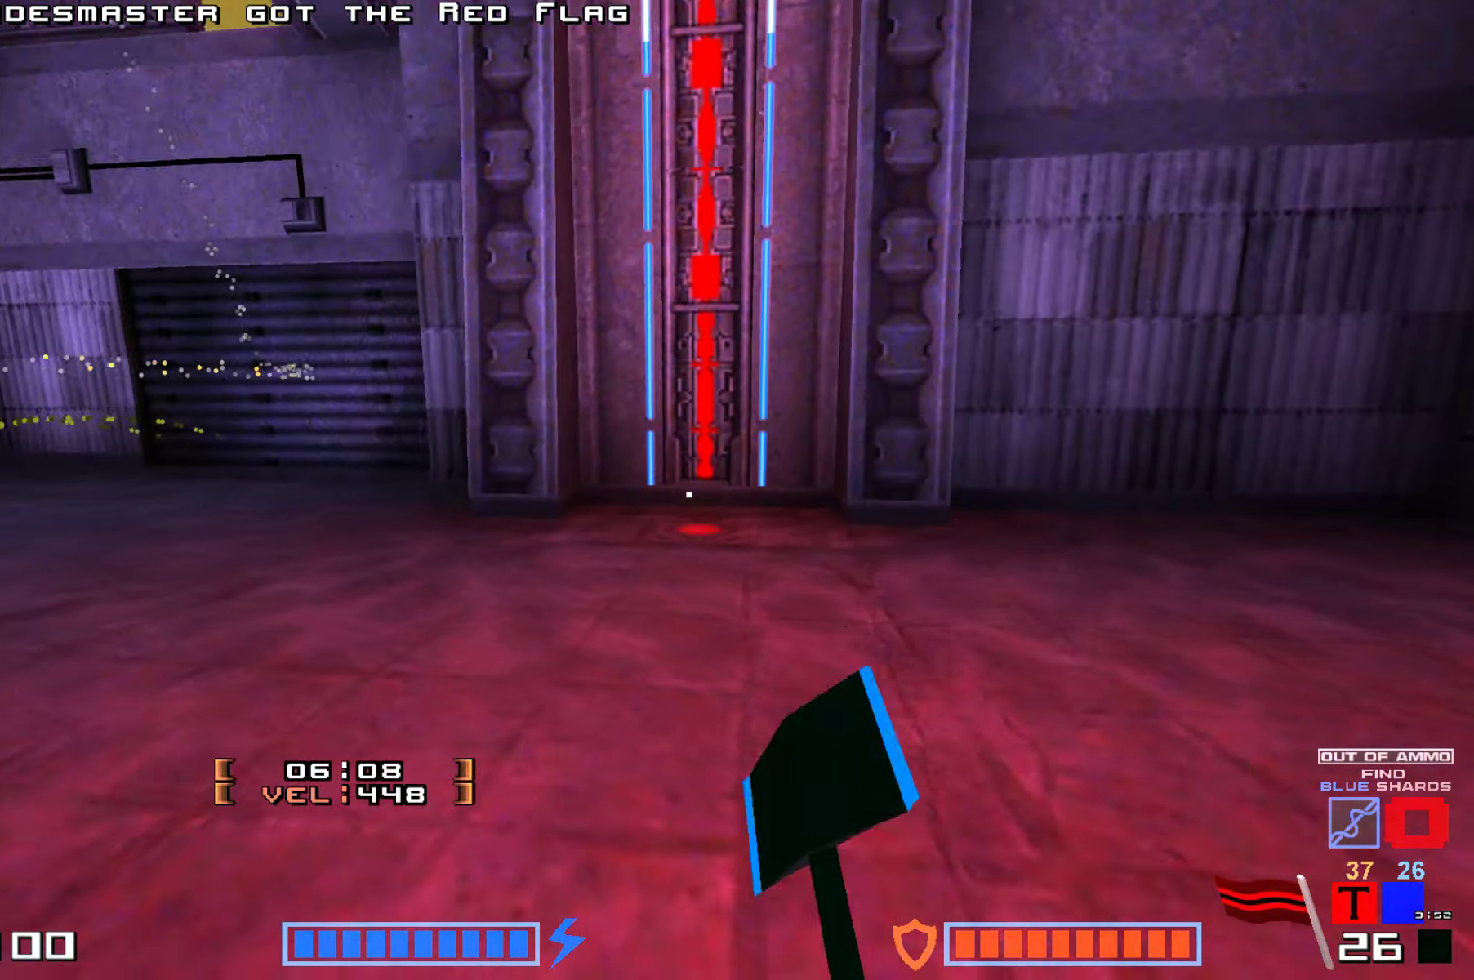
{"keys": ["right", "up"], "events": [[434, "right", "down"]]}
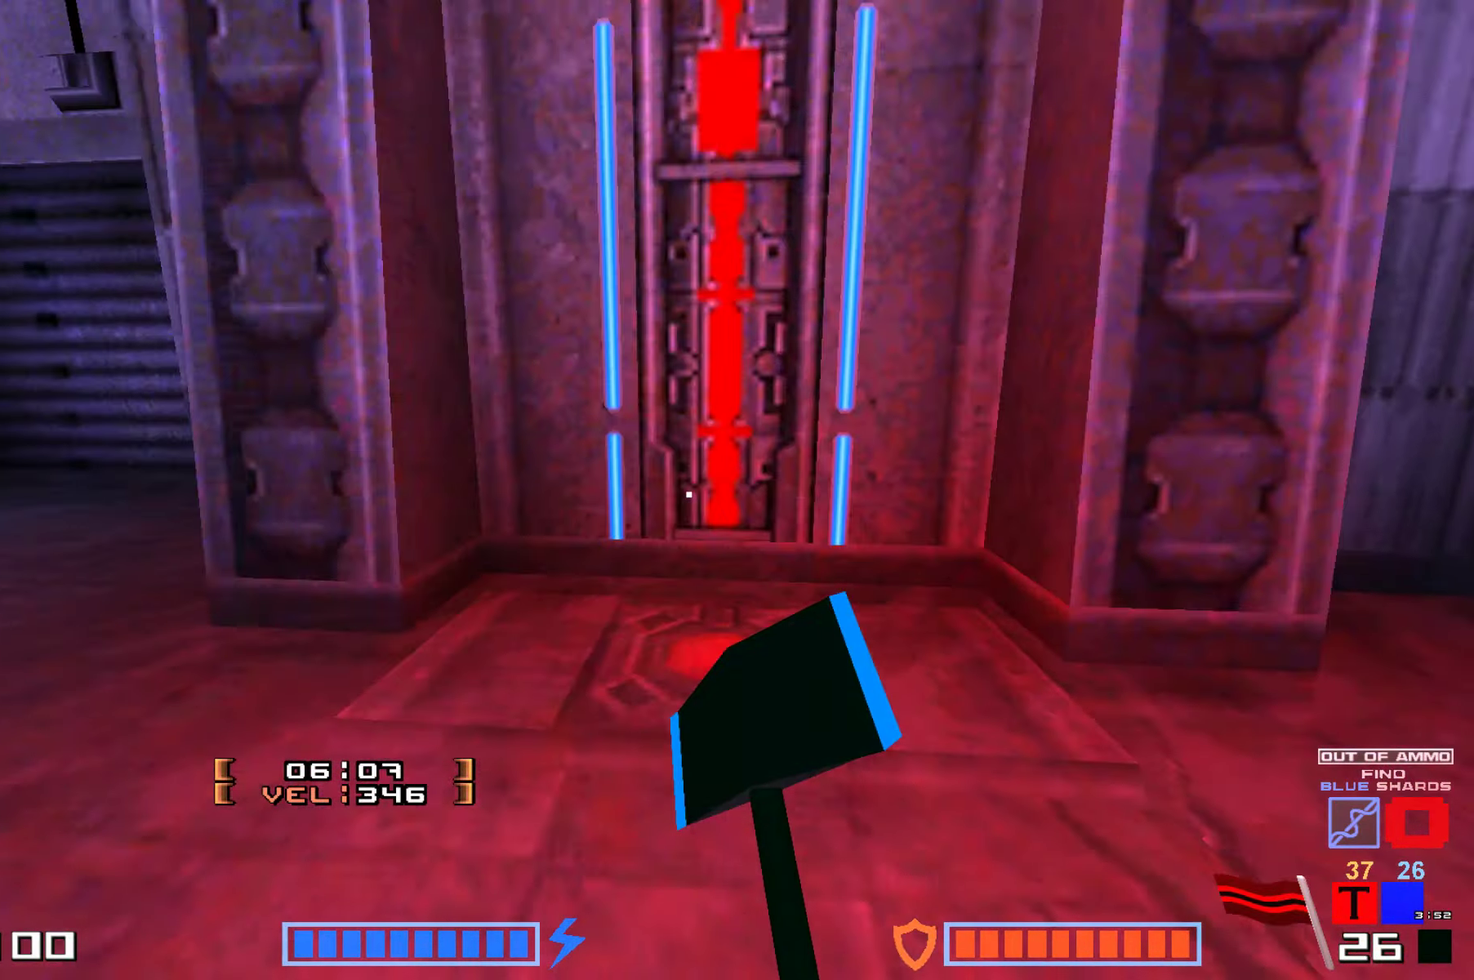
{"keys": ["hammer"], "events": [[100, "right", "up"], [284, "up", "up"], [300, "jump", "down"], [334, "down", "down"], [417, "down", "up"], [434, "jump", "up"], [484, "hammer", "down"]]}
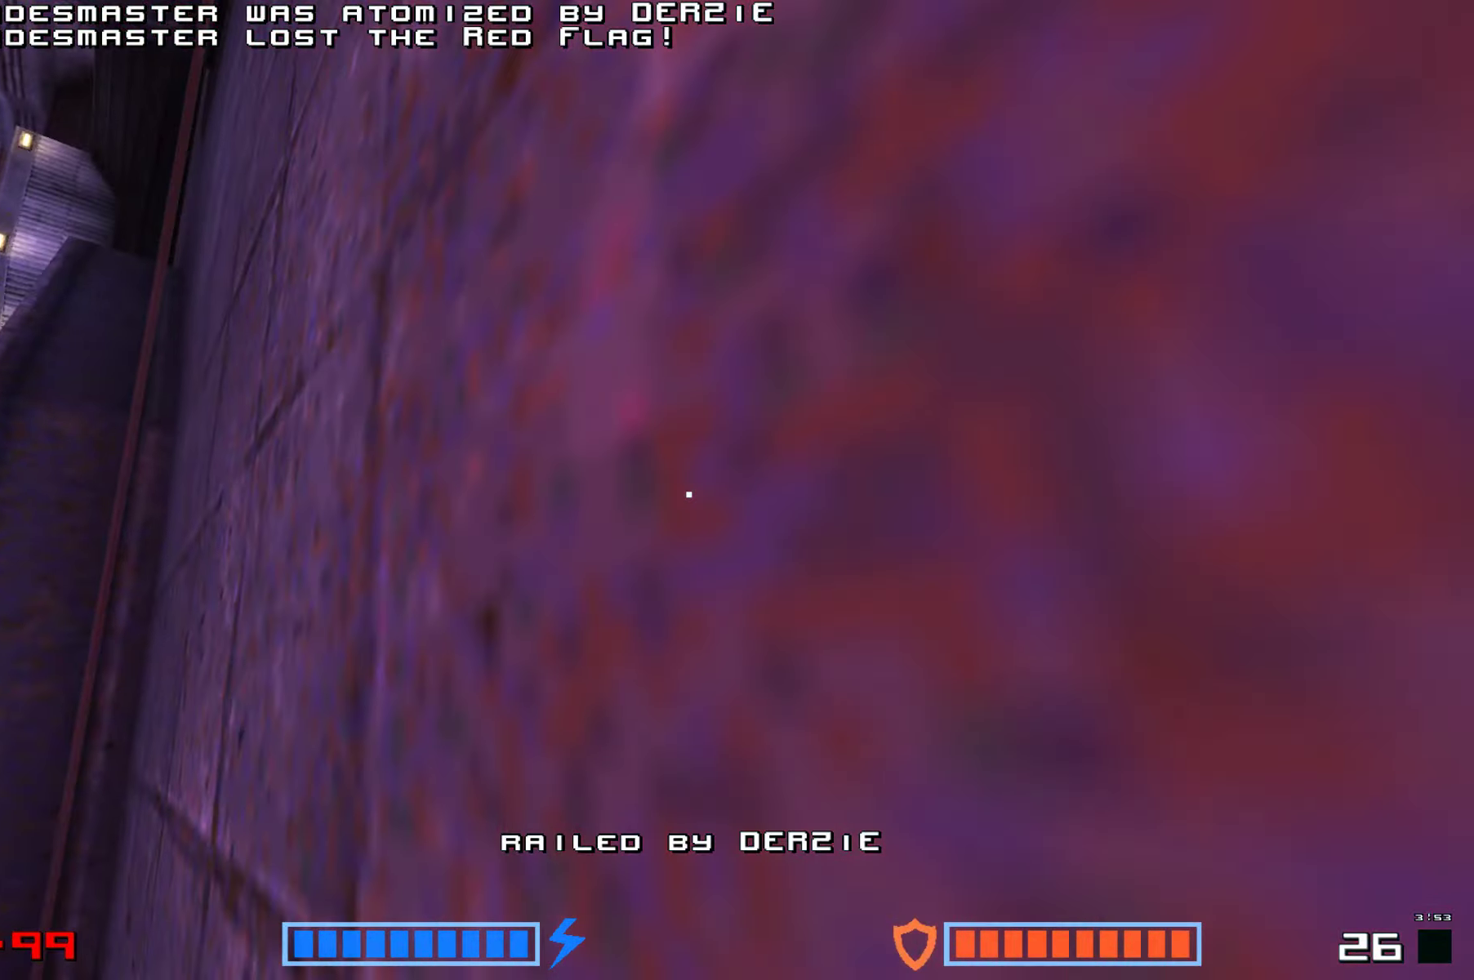
{"keys": ["hammer"], "events": [[83, "hammer", "up"], [166, "hammer", "down"], [283, "hammer", "up"], [333, "hammer", "down"], [433, "hammer", "up"], [500, "hammer", "down"]]}
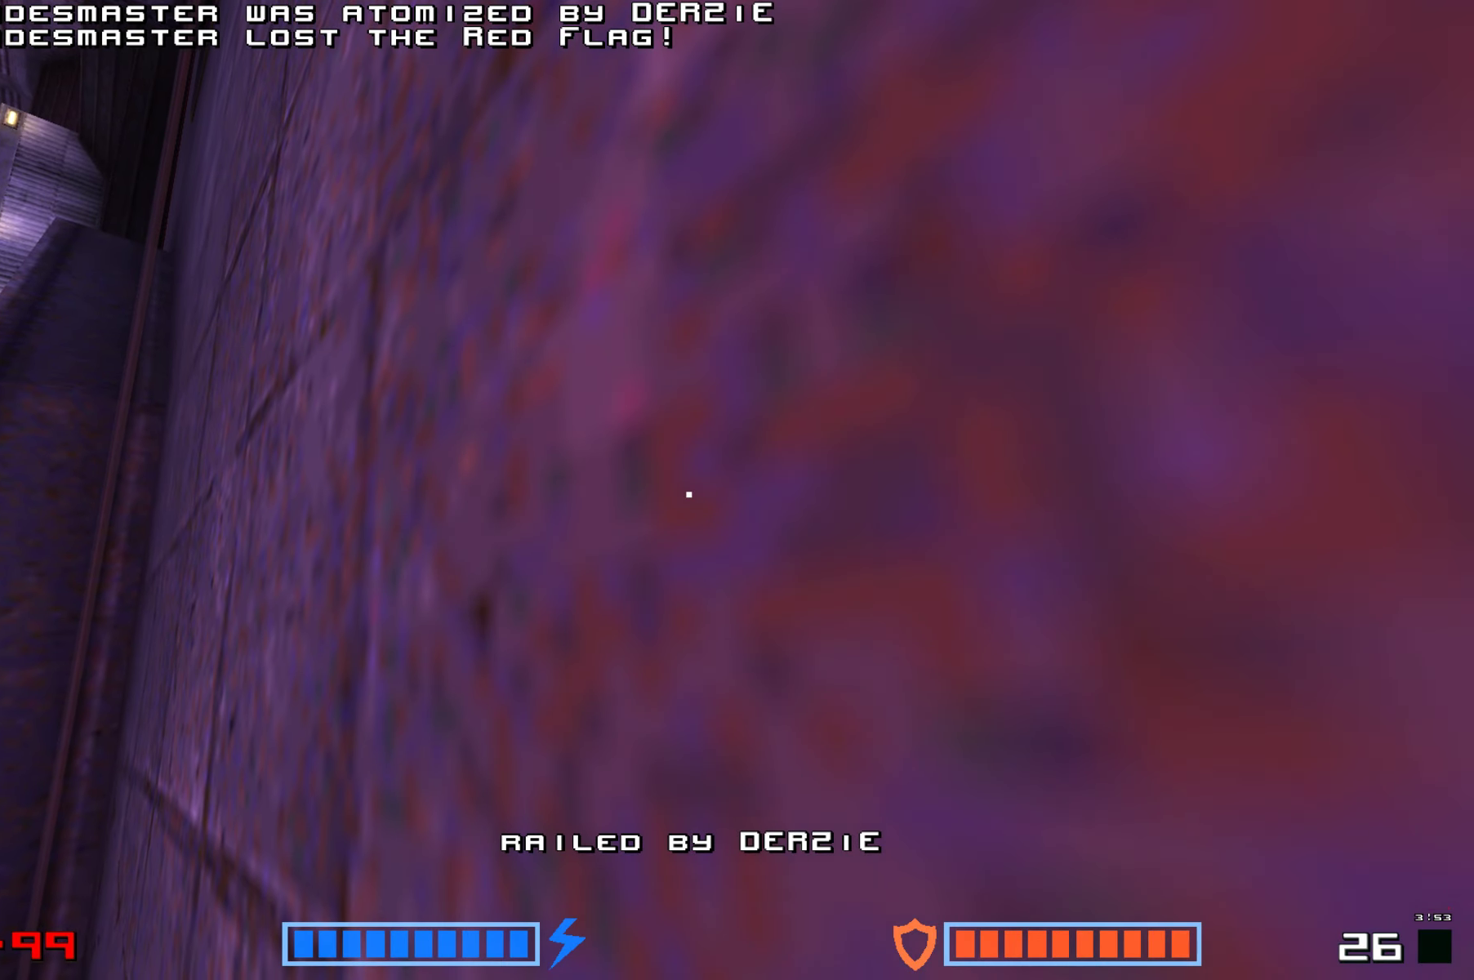
{"keys": ["hammer"], "events": [[83, "hammer", "up"], [133, "hammer", "down"], [216, "hammer", "up"], [283, "hammer", "down"], [366, "hammer", "up"], [466, "hammer", "down"]]}